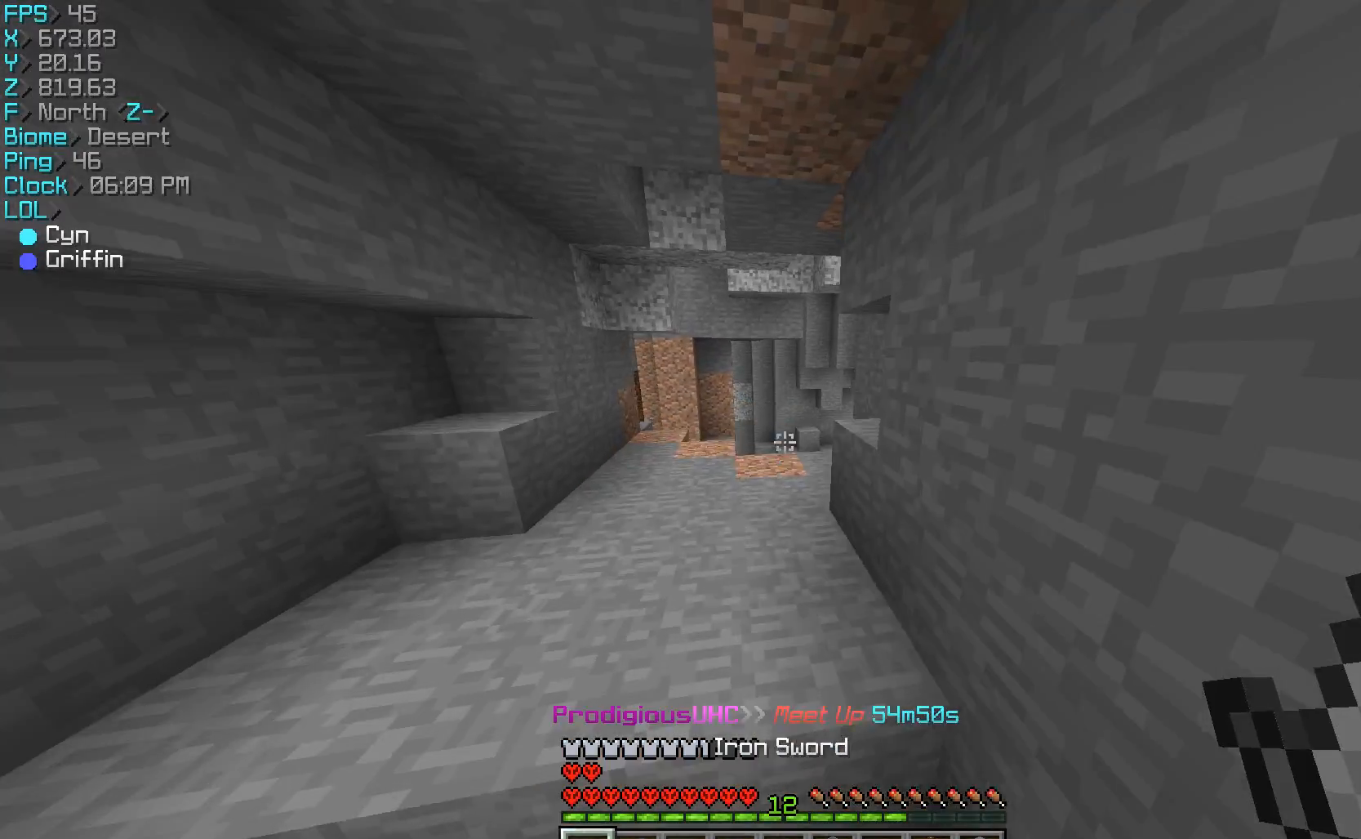
Gameplay with keyboard and mouse; each line is a JSON object with the keys and mouse buttons held at the frame after it. "events" lists presses ("down") and releases ("up") of "a", "d", "s", "w", "mouse_left" and "mouse_right" between this image and that frame as [ms after this image, input, new state], when the widget could be followed in between. "mouse_left", "mouse_right" = the "left", "right" buttons of the "mouse" list. No other keys are recorded. Fast repeated clicks can show as one long hold. Mouse movement is not recorded.
{"keys": [], "mouse": [], "events": [[67, "mouse_left", "up"], [200, "a", "up"], [433, "w", "up"]]}
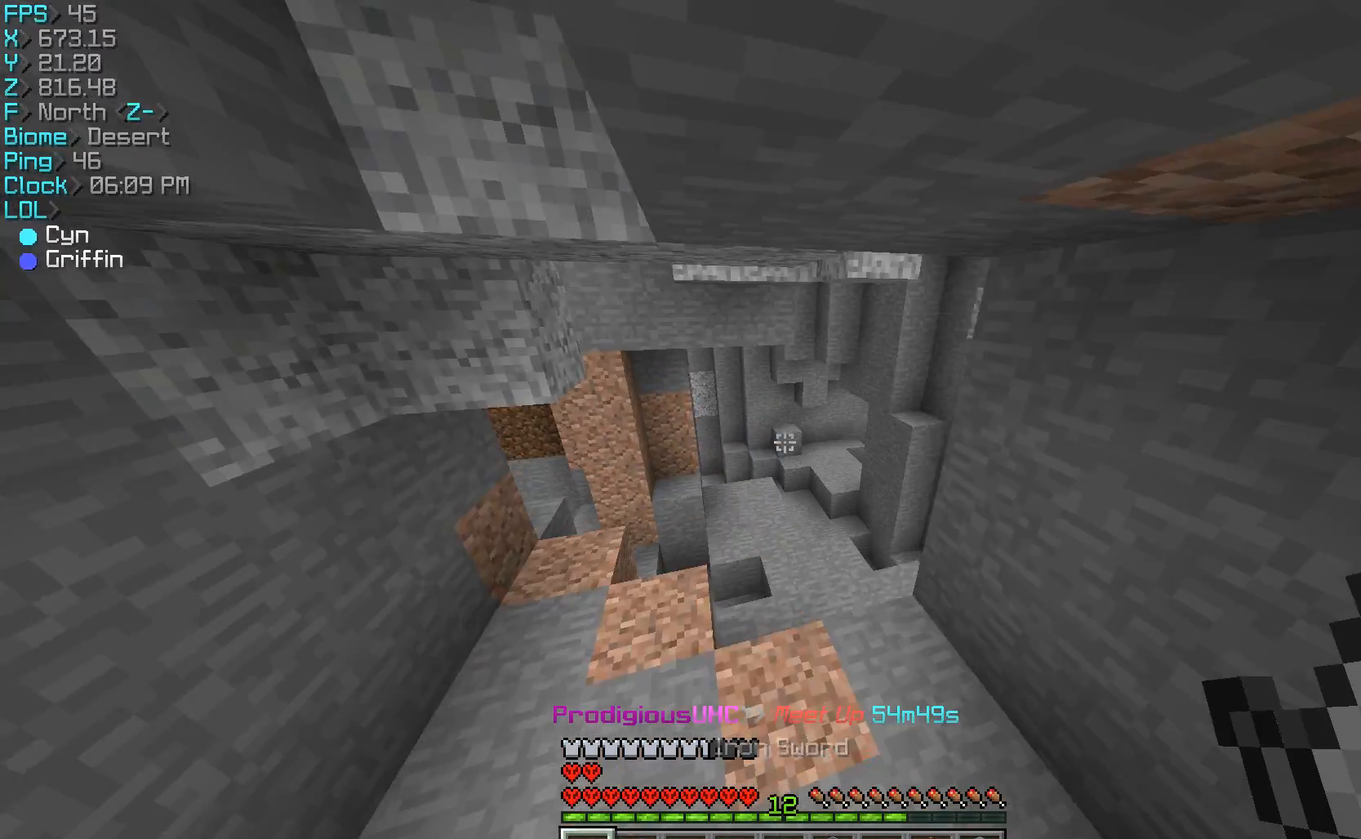
{"keys": ["w"], "mouse": [], "events": [[33, "w", "down"]]}
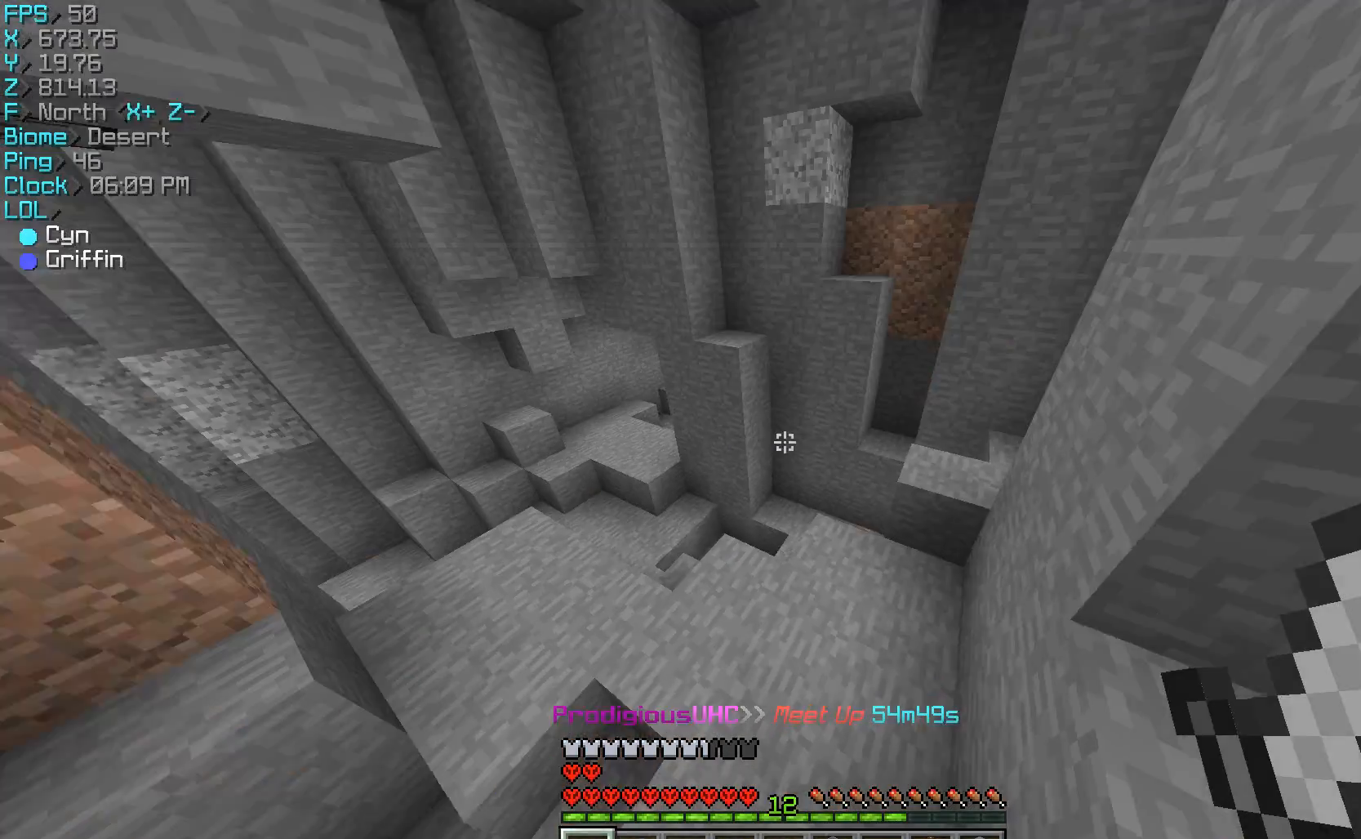
{"keys": ["w"], "mouse": [], "events": [[33, "a", "down"], [467, "a", "up"]]}
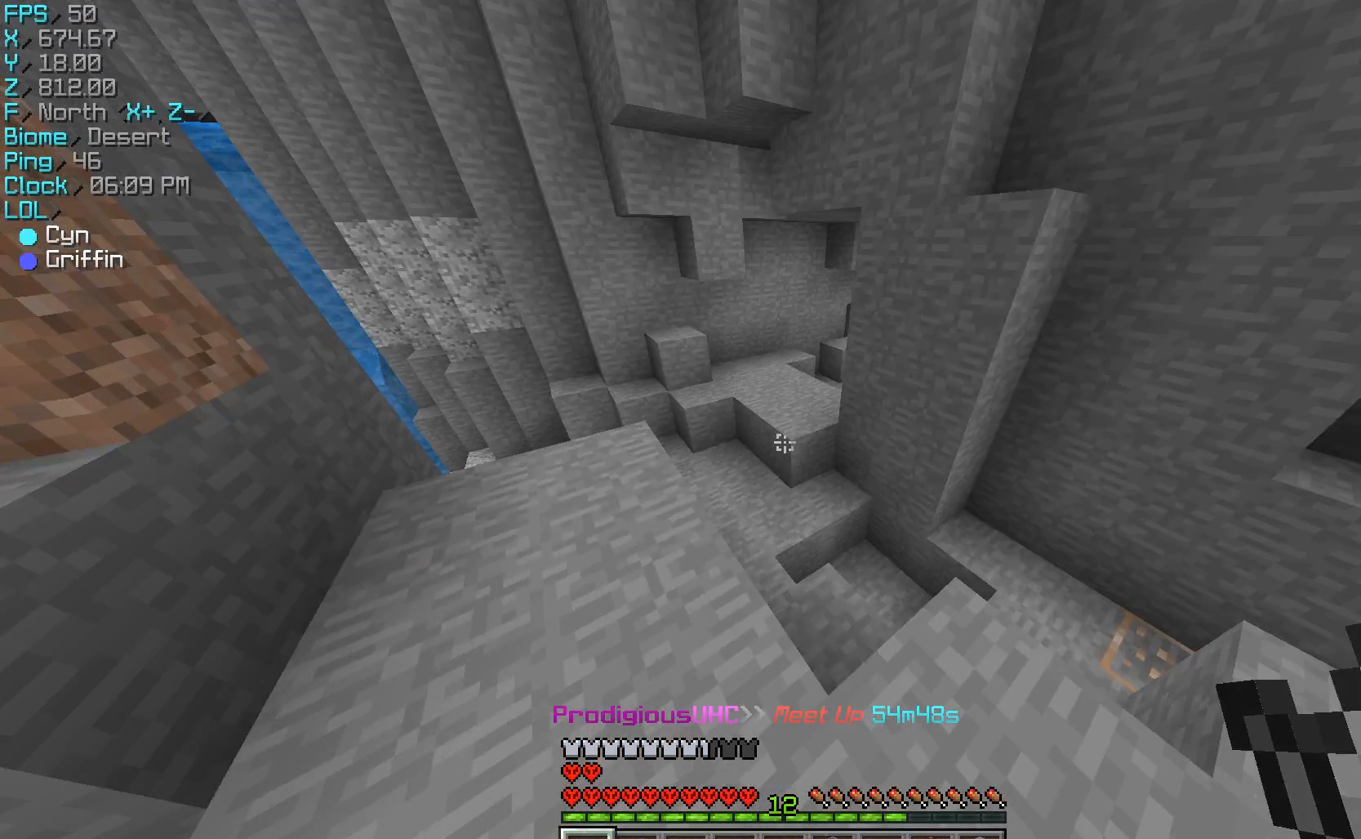
{"keys": ["w"], "mouse": [], "events": [[133, "w", "up"], [233, "w", "down"]]}
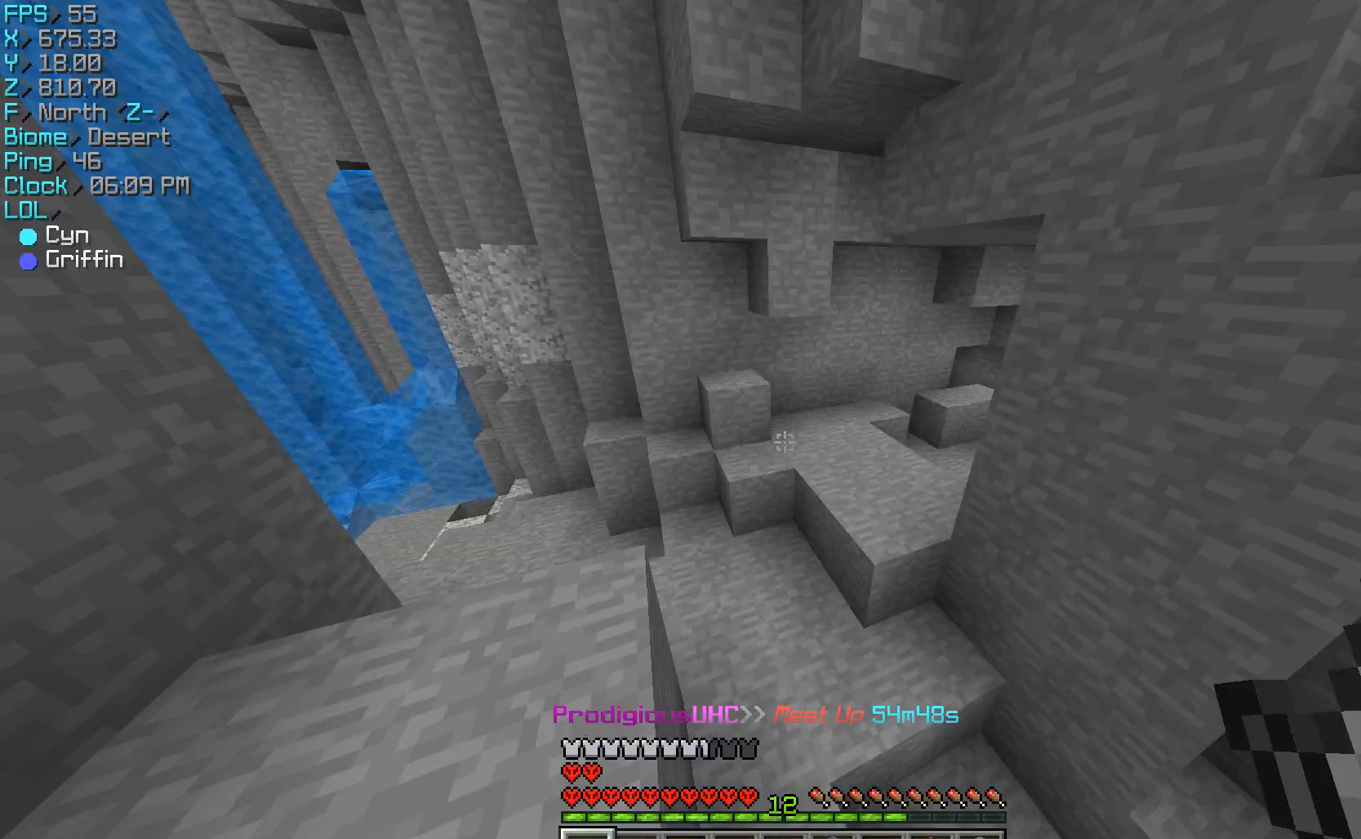
{"keys": ["d"], "mouse": [], "events": [[167, "d", "down"], [400, "w", "up"]]}
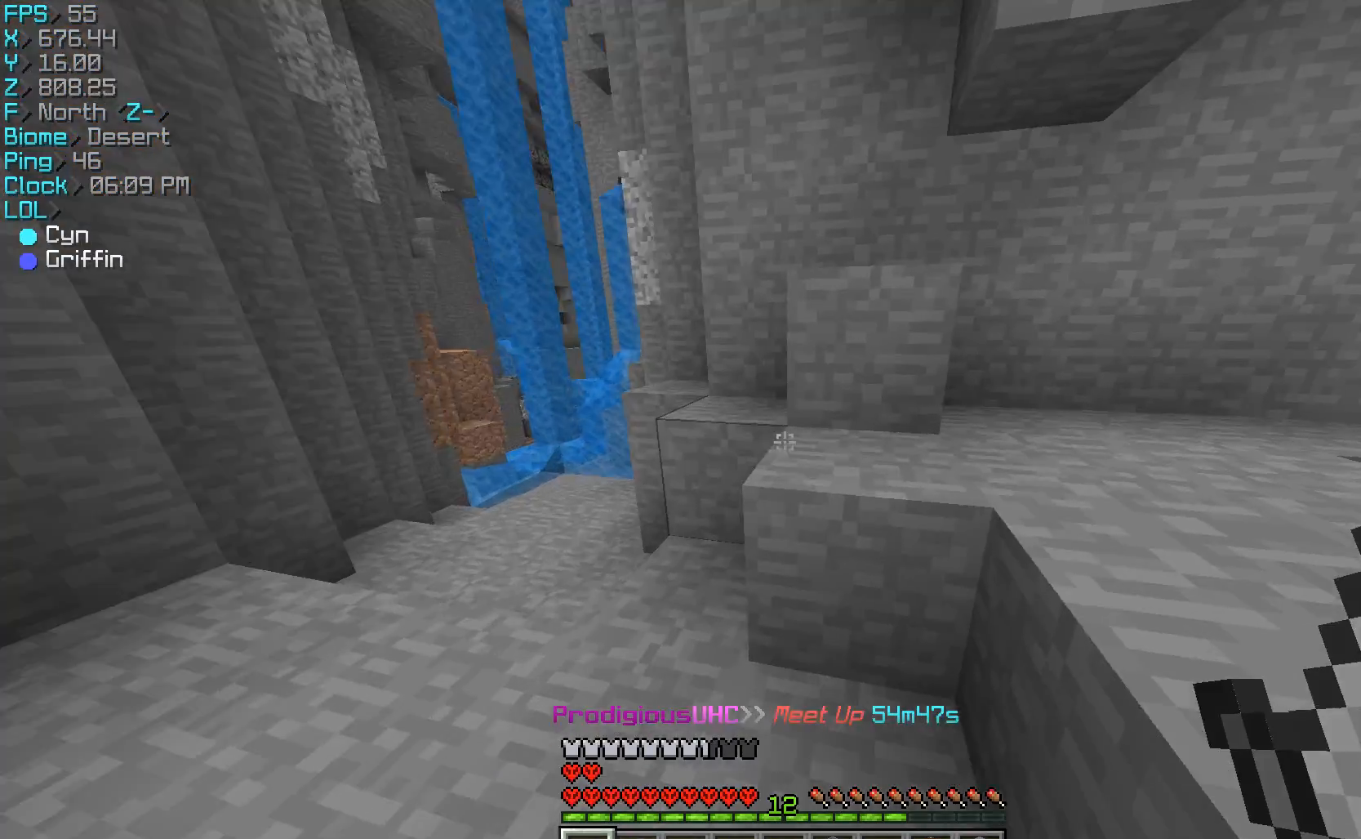
{"keys": ["d", "w"], "mouse": [], "events": [[33, "w", "down"], [267, "d", "up"], [467, "d", "down"]]}
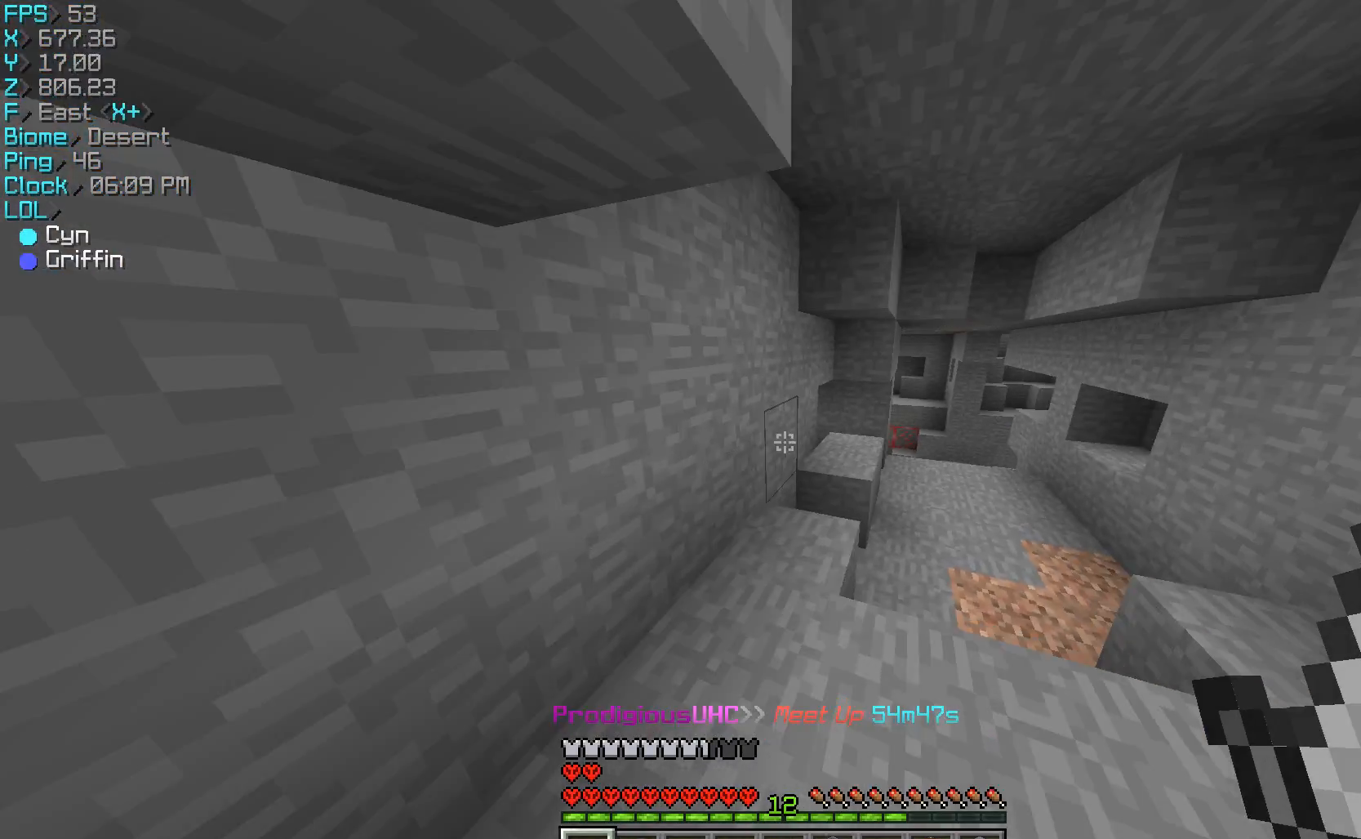
{"keys": ["w"], "mouse": [], "events": [[267, "mouse_left", "down"], [367, "mouse_left", "up"], [500, "d", "up"]]}
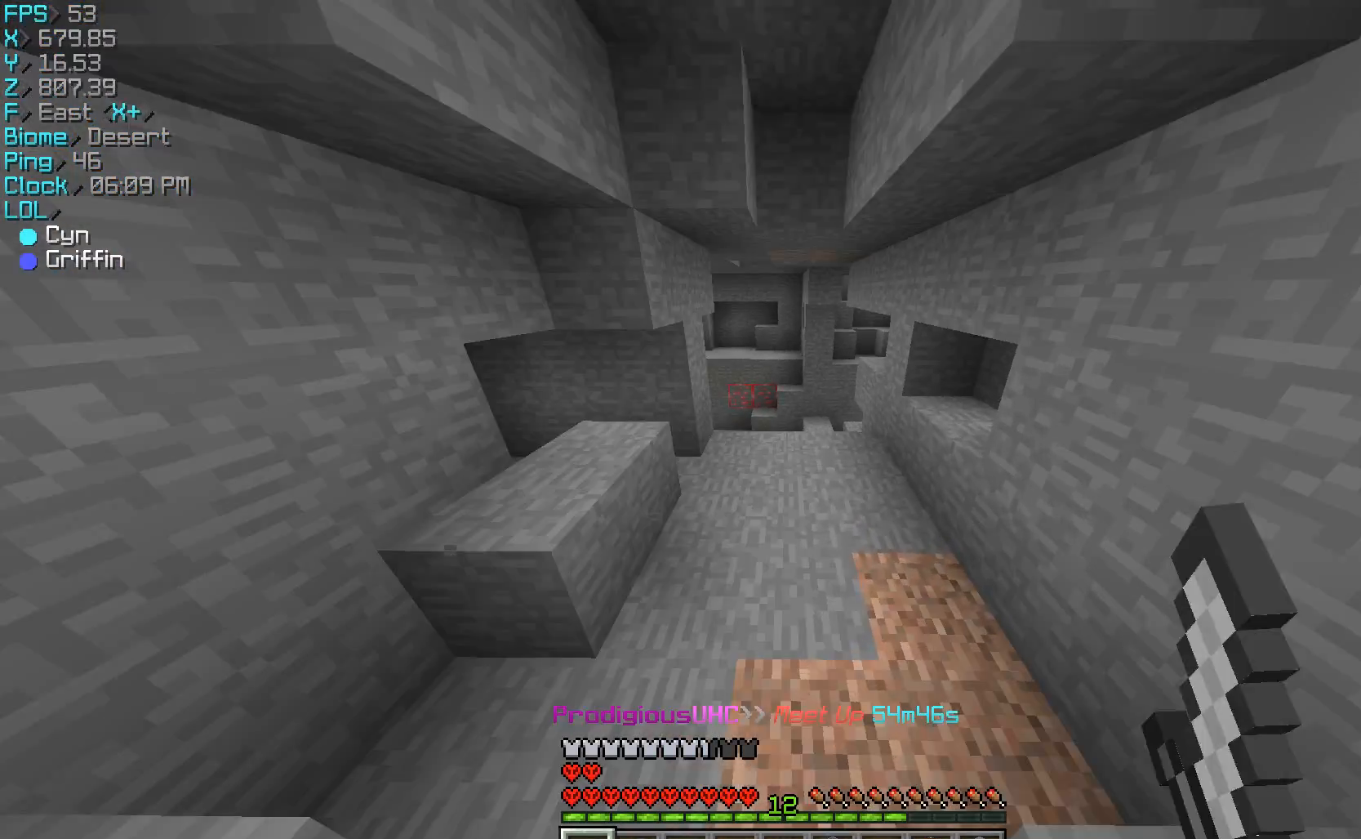
{"keys": ["w"], "mouse": [], "events": []}
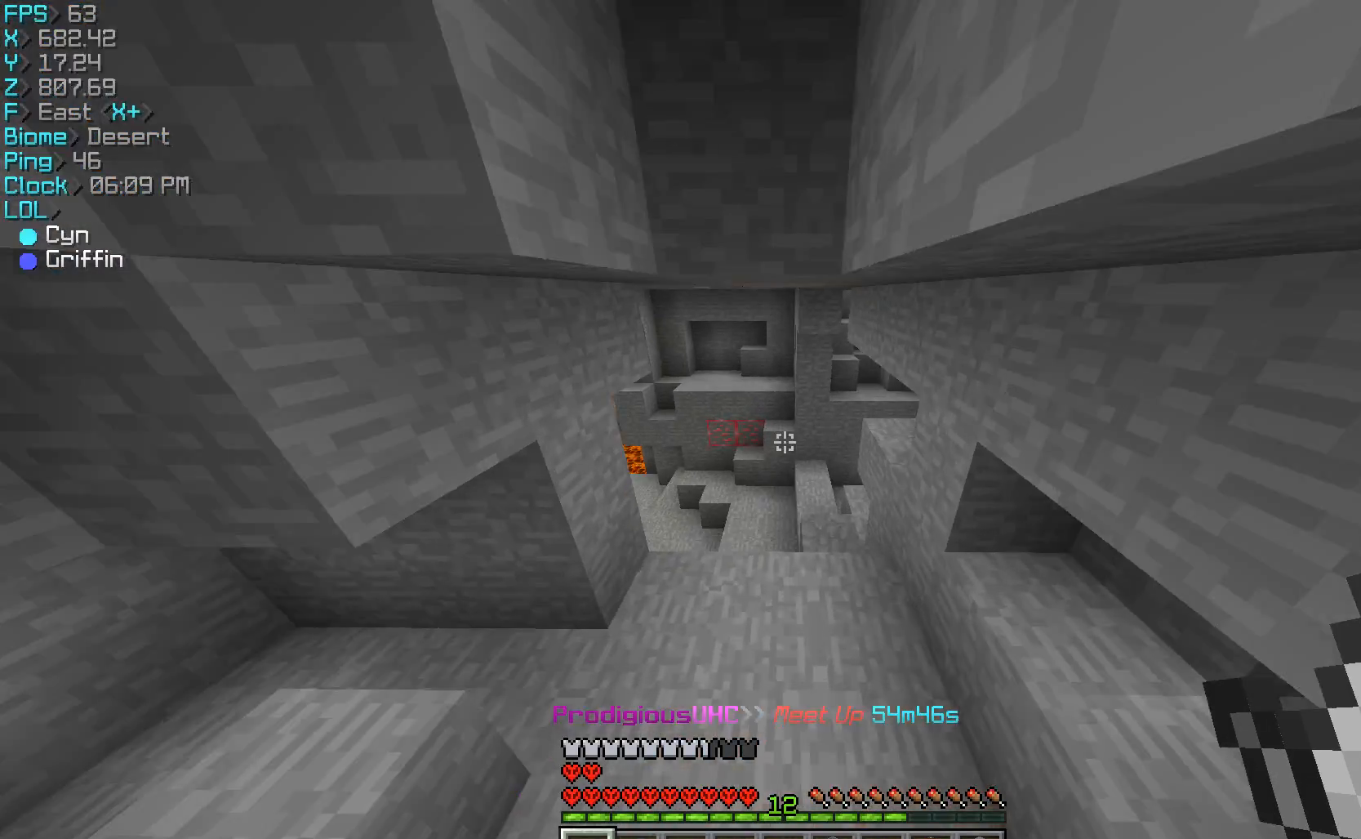
{"keys": ["w"], "mouse": [], "events": []}
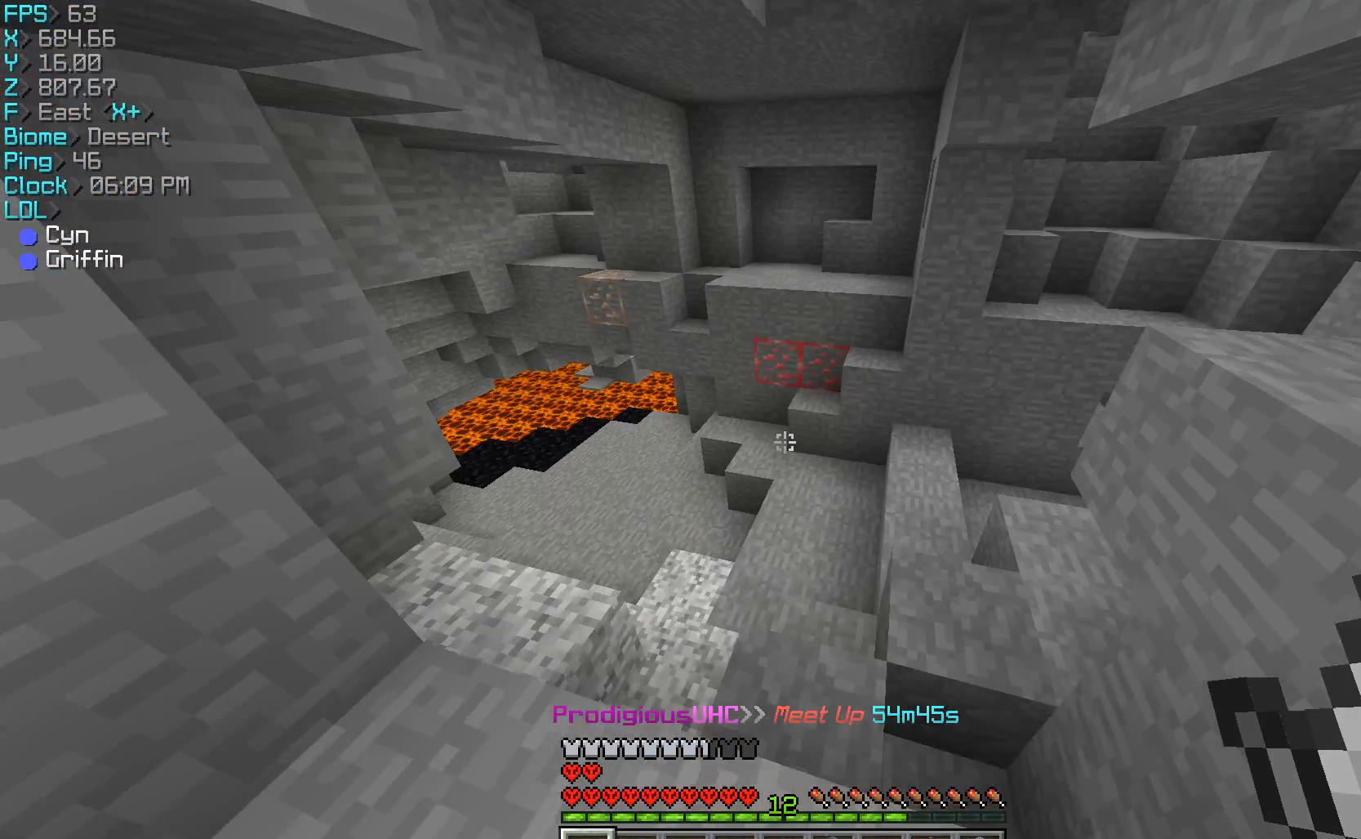
{"keys": ["d", "s"], "mouse": [], "events": [[167, "w", "up"], [300, "d", "down"], [467, "s", "down"]]}
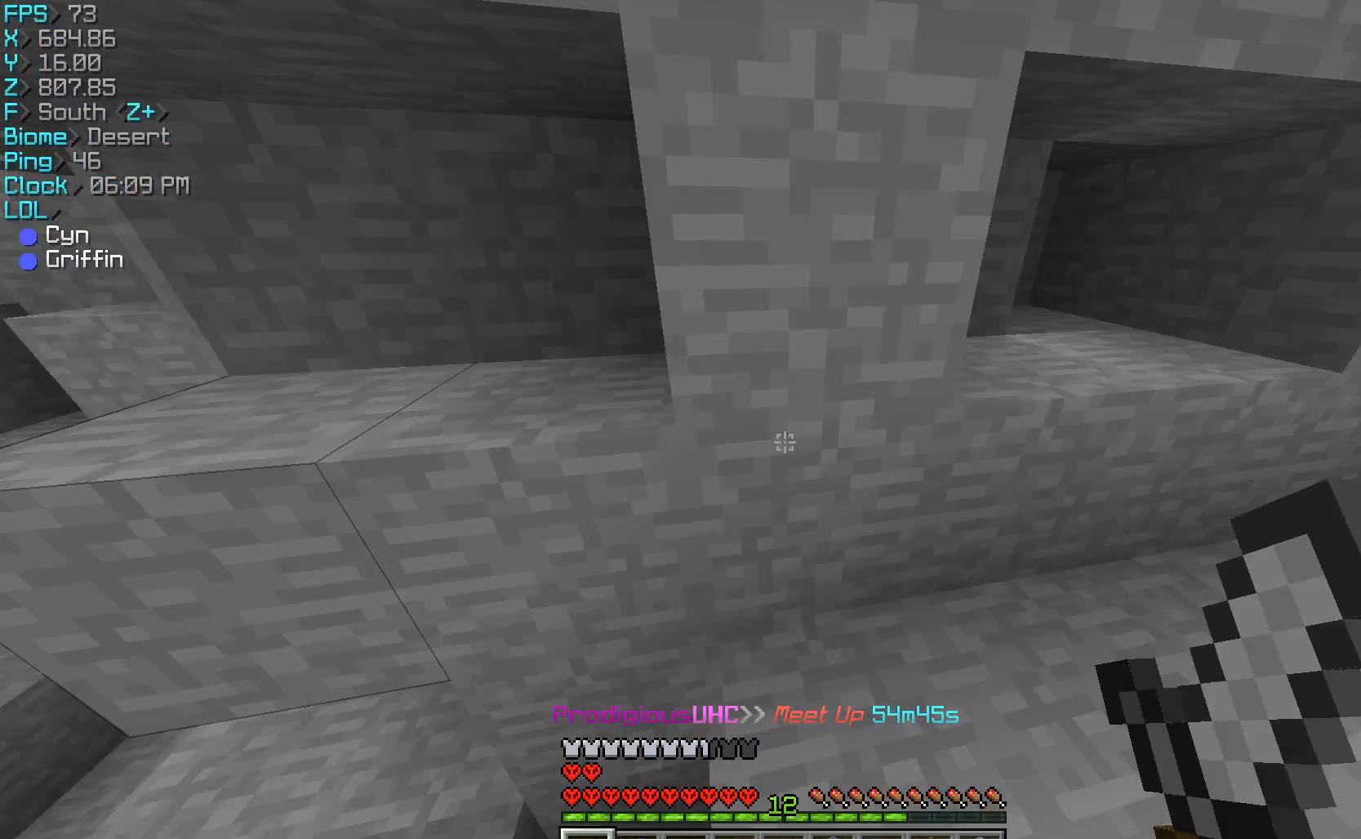
{"keys": ["a", "w"], "mouse": [], "events": [[67, "s", "up"], [200, "w", "down"], [333, "d", "up"], [500, "a", "down"]]}
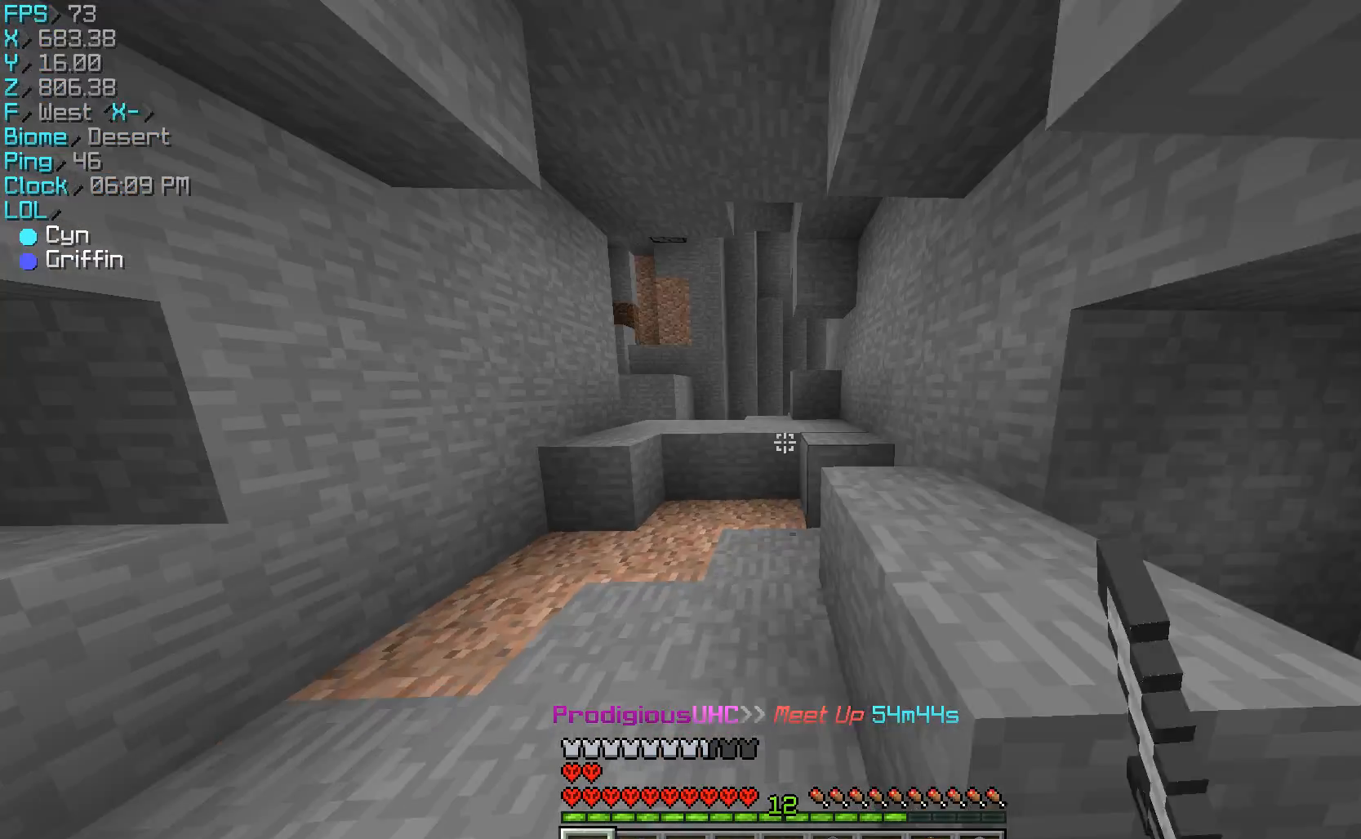
{"keys": ["w"], "mouse": [], "events": [[200, "mouse_left", "down"], [233, "a", "up"], [233, "mouse_left", "up"]]}
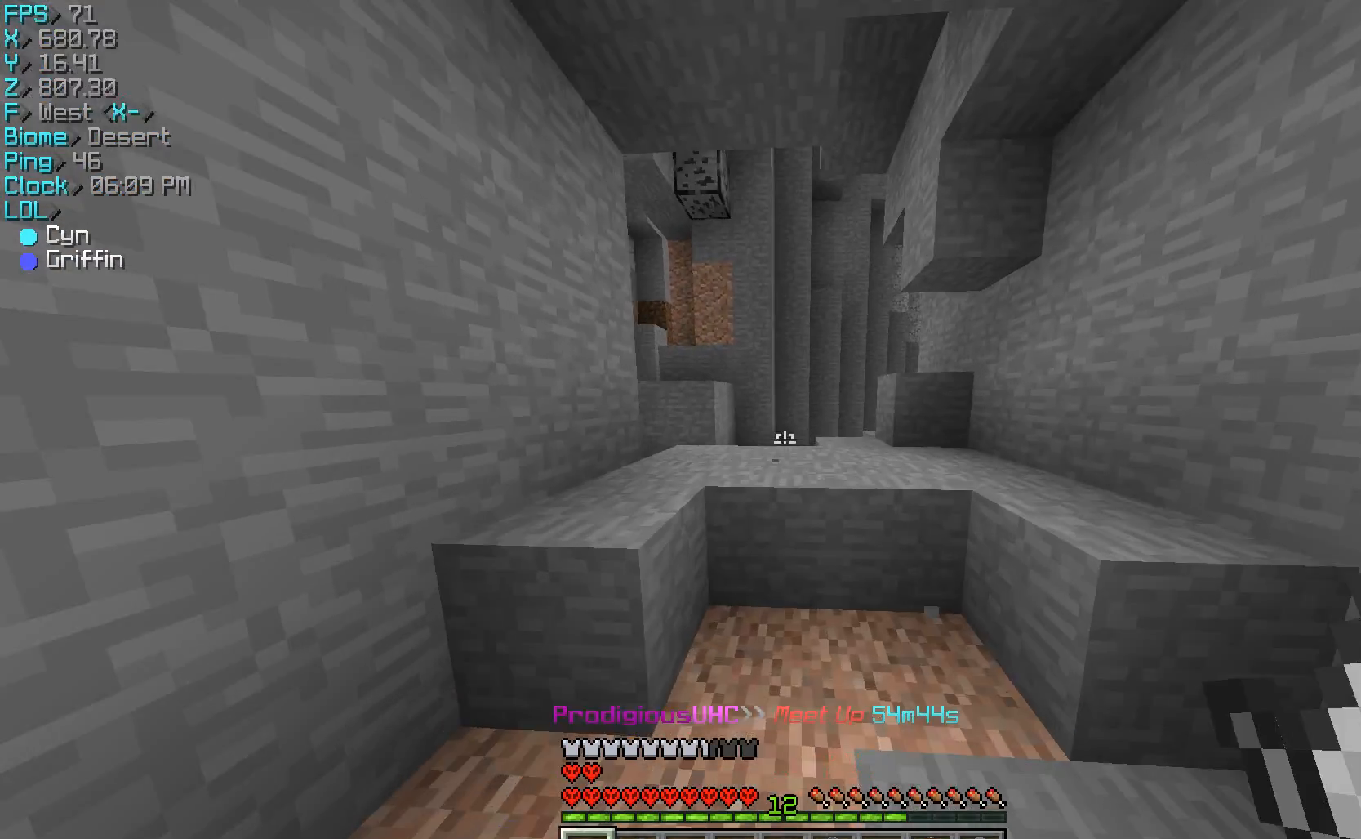
{"keys": ["w"], "mouse": [], "events": []}
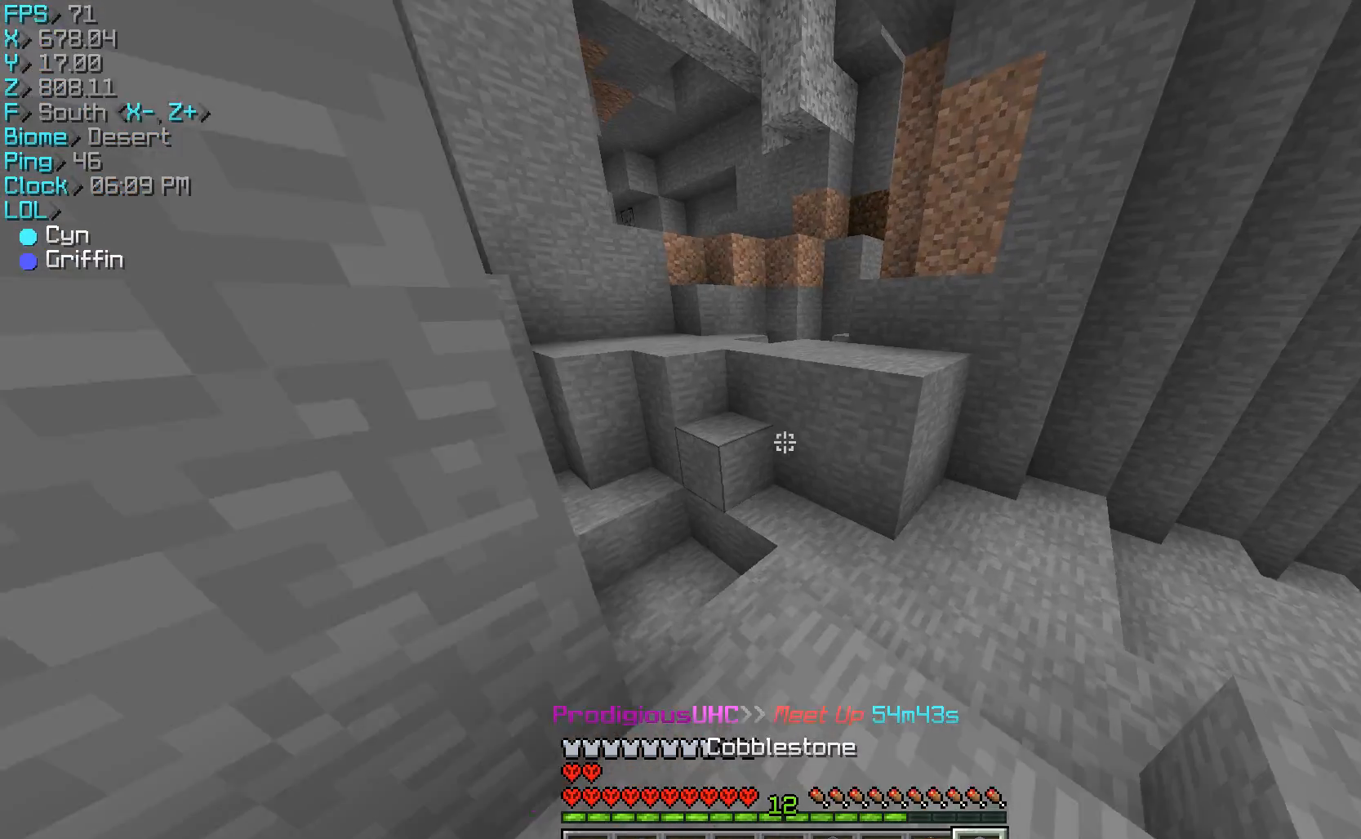
{"keys": ["w"], "mouse": [], "events": [[33, "w", "up"], [333, "mouse_right", "down"], [333, "w", "down"], [367, "mouse_right", "up"]]}
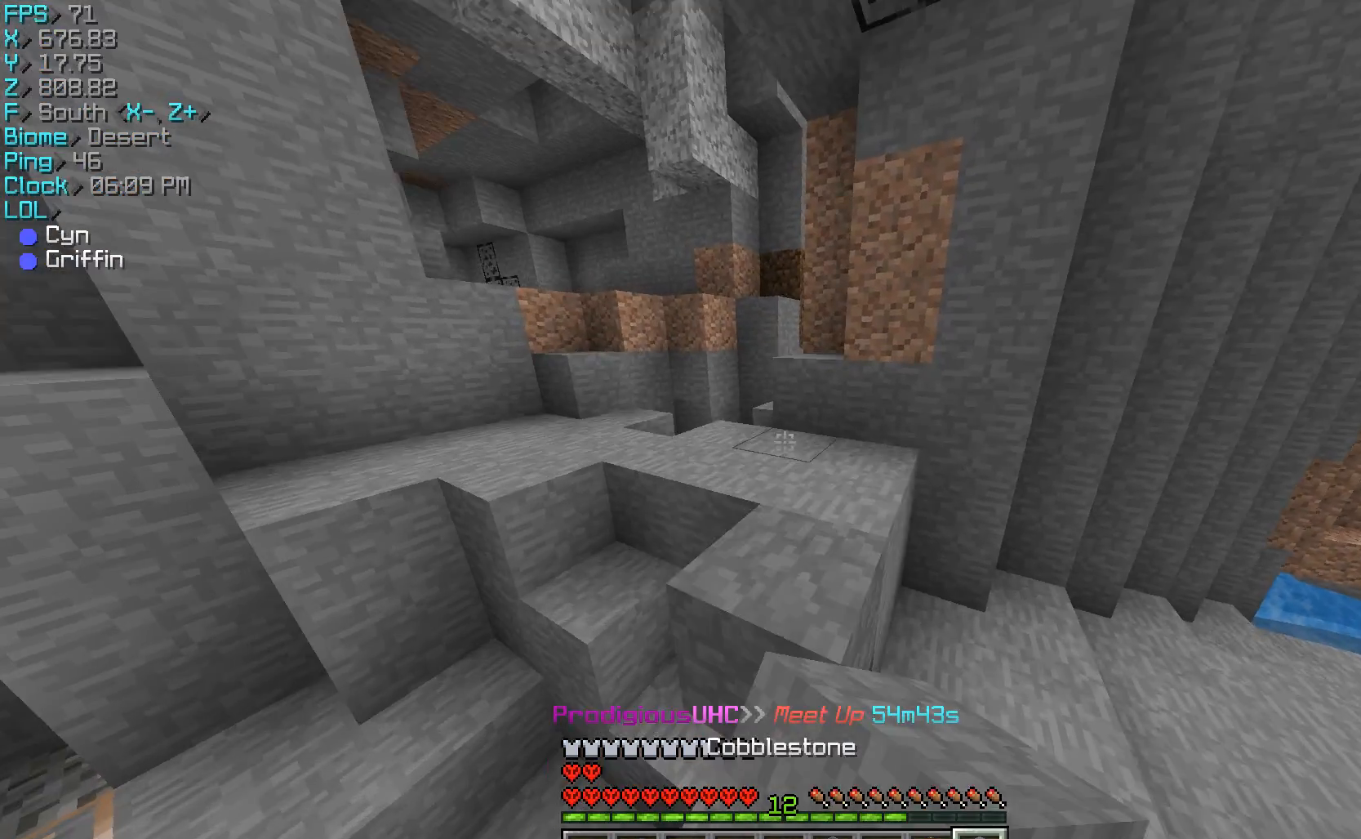
{"keys": ["w"], "mouse": [], "events": []}
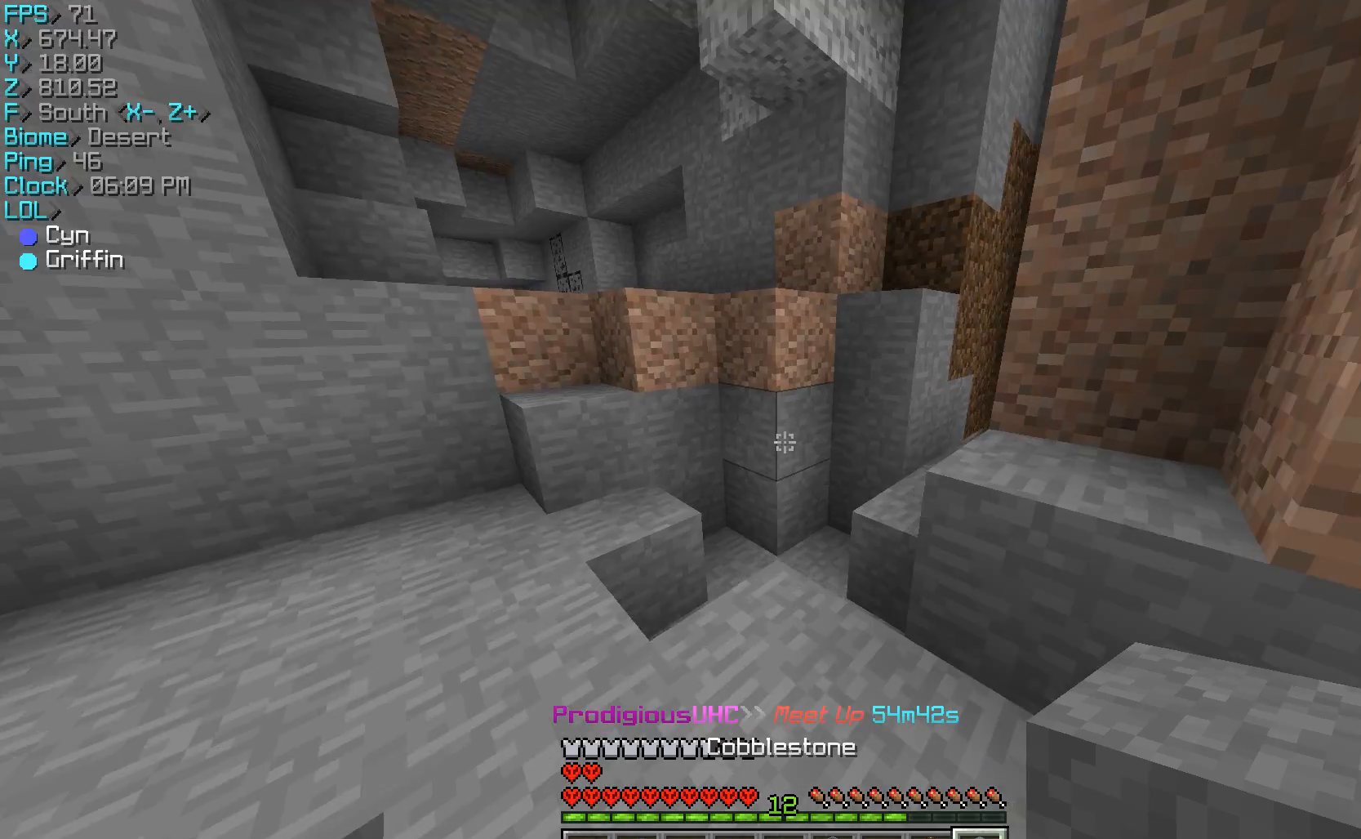
{"keys": ["w"], "mouse": [], "events": [[133, "a", "down"], [133, "w", "up"], [333, "a", "up"], [333, "w", "down"]]}
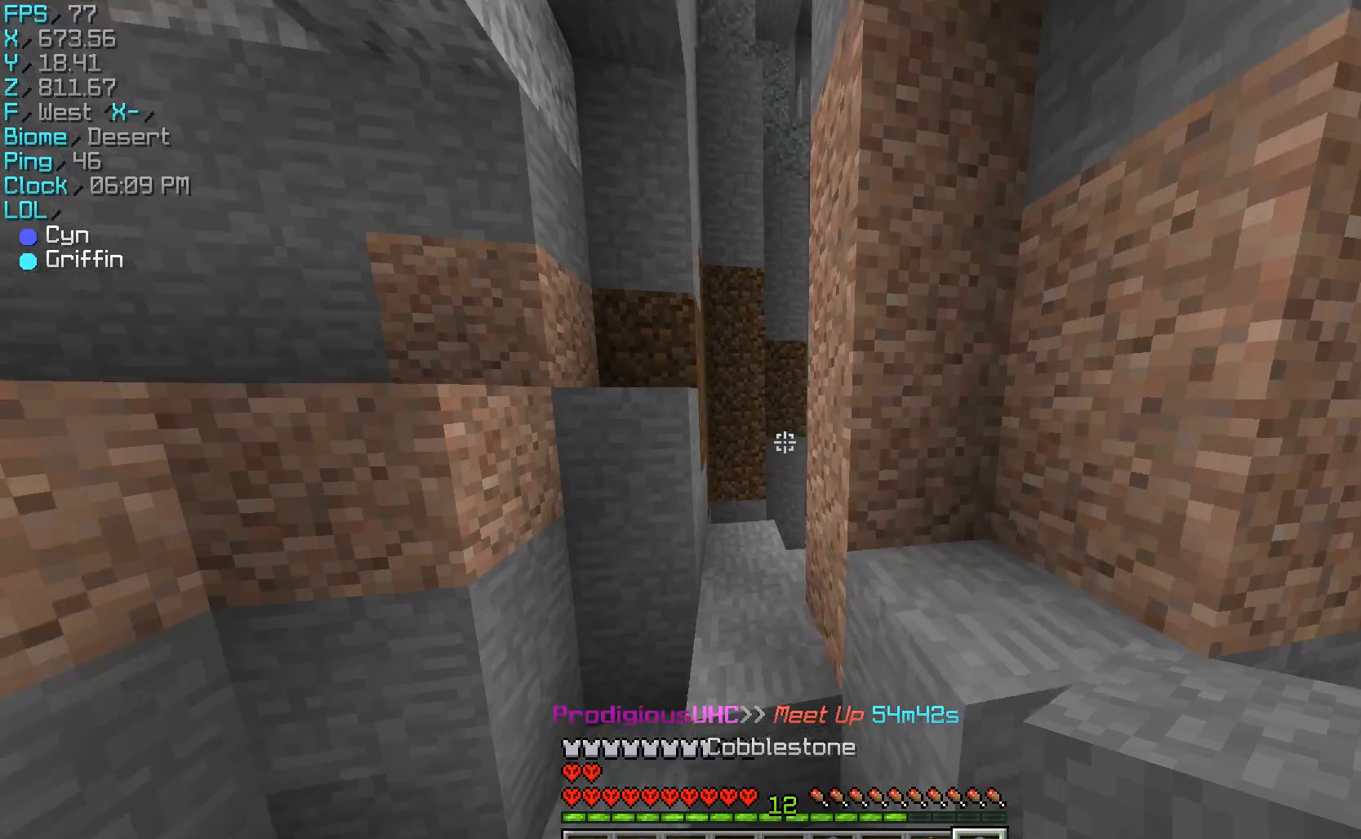
{"keys": ["w"], "mouse": [], "events": [[200, "a", "down"], [267, "a", "up"]]}
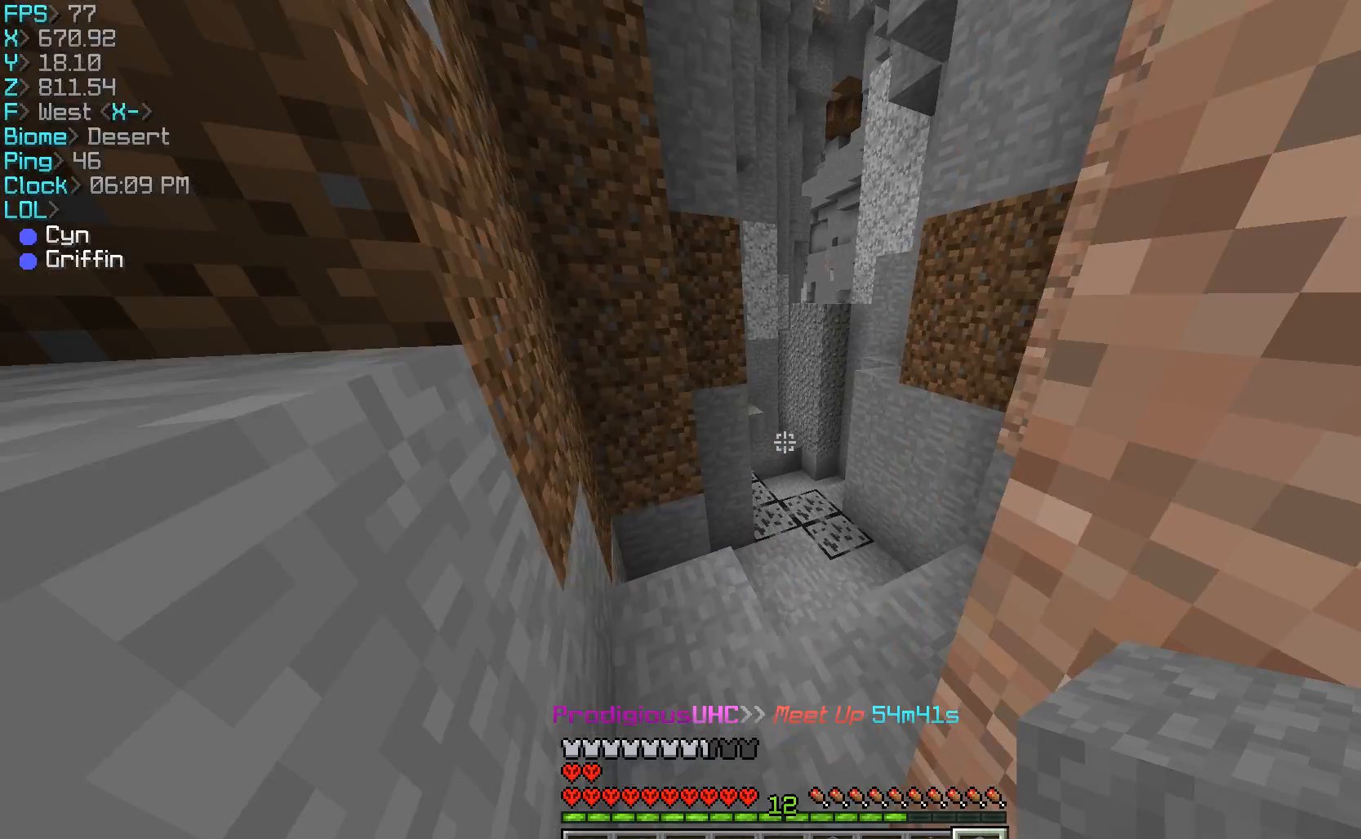
{"keys": ["w"], "mouse": [], "events": []}
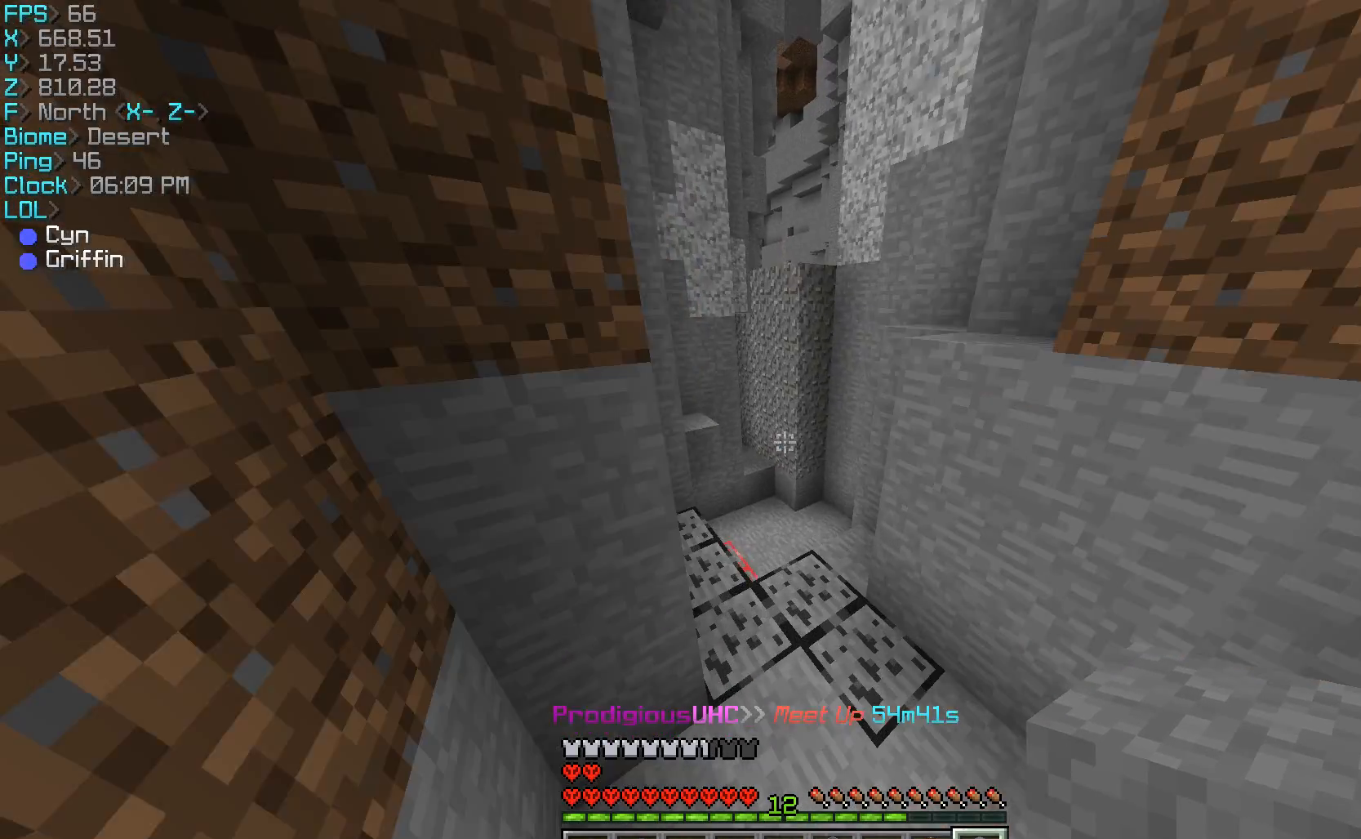
{"keys": ["w"], "mouse": [], "events": []}
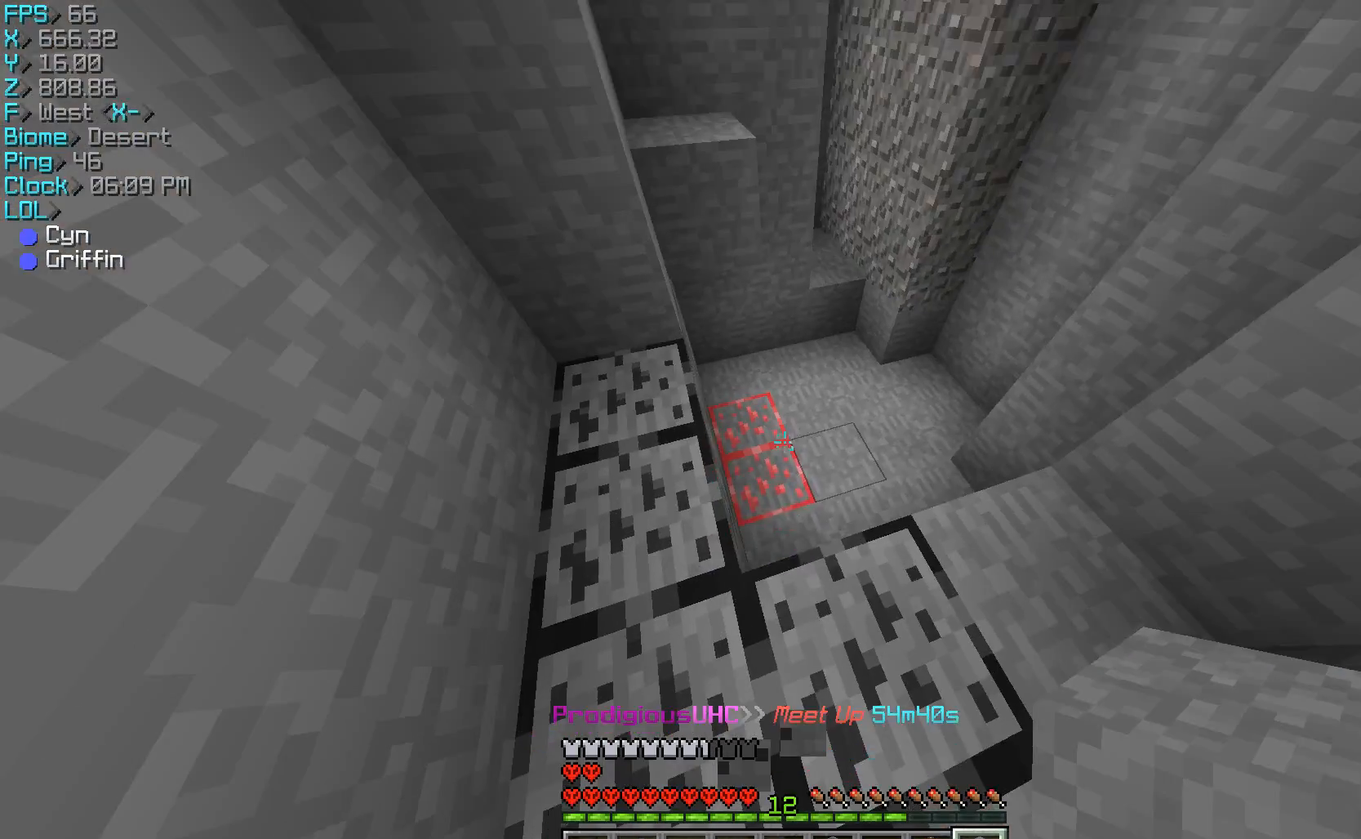
{"keys": ["d", "w"], "mouse": [], "events": [[133, "w", "up"], [233, "d", "down"], [233, "w", "down"]]}
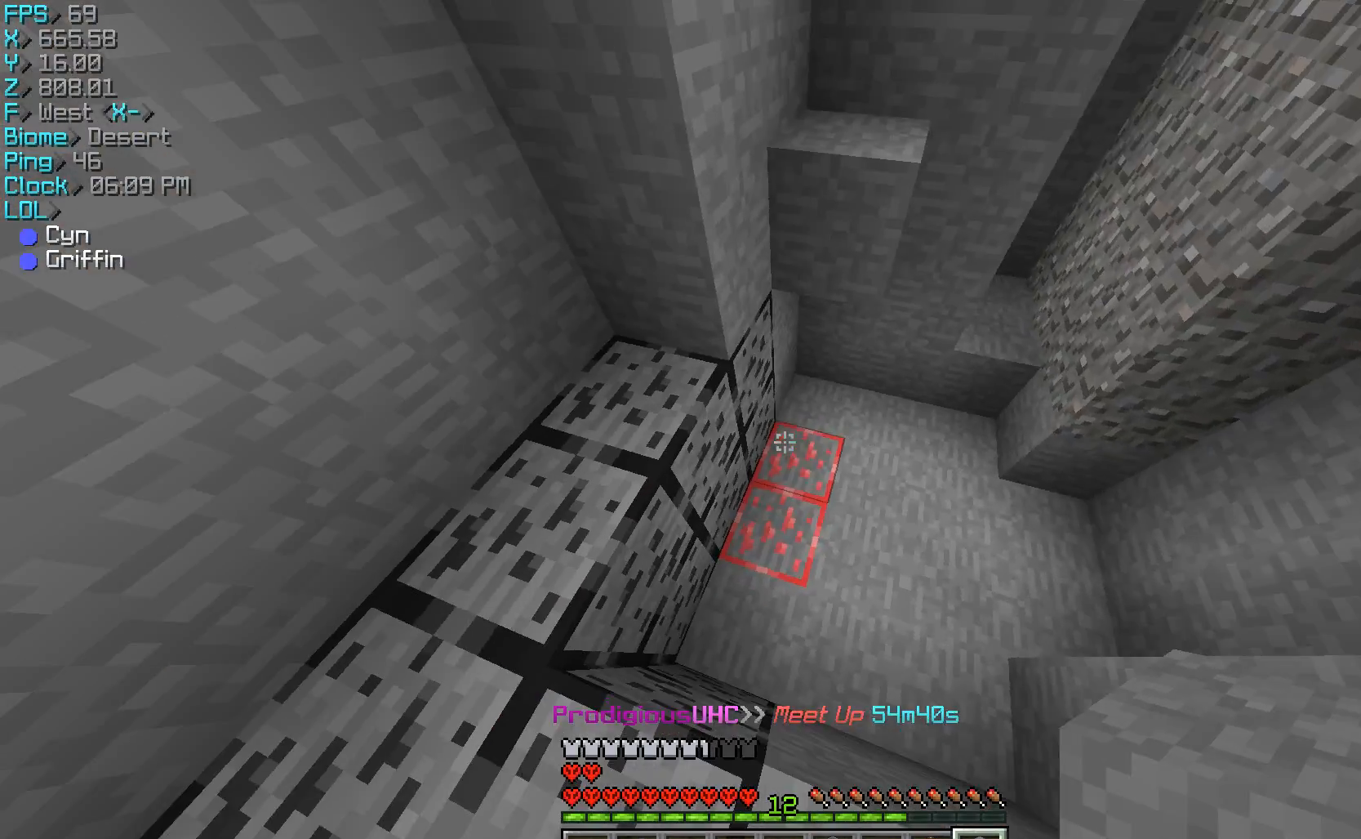
{"keys": [], "mouse": ["left"], "events": [[33, "d", "up"], [33, "w", "up"], [67, "mouse_left", "down"]]}
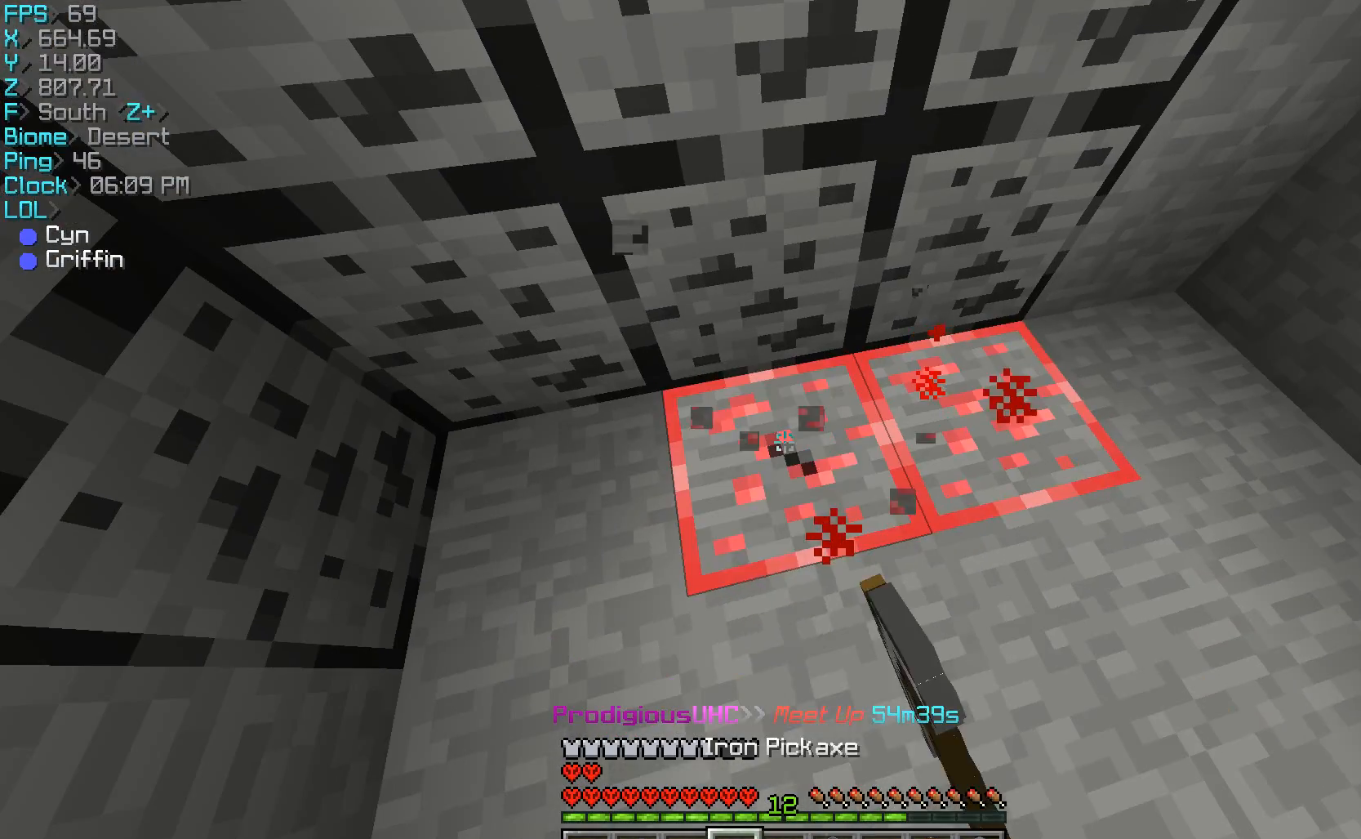
{"keys": ["a", "s"], "mouse": ["left"], "events": [[433, "a", "down"], [433, "s", "down"]]}
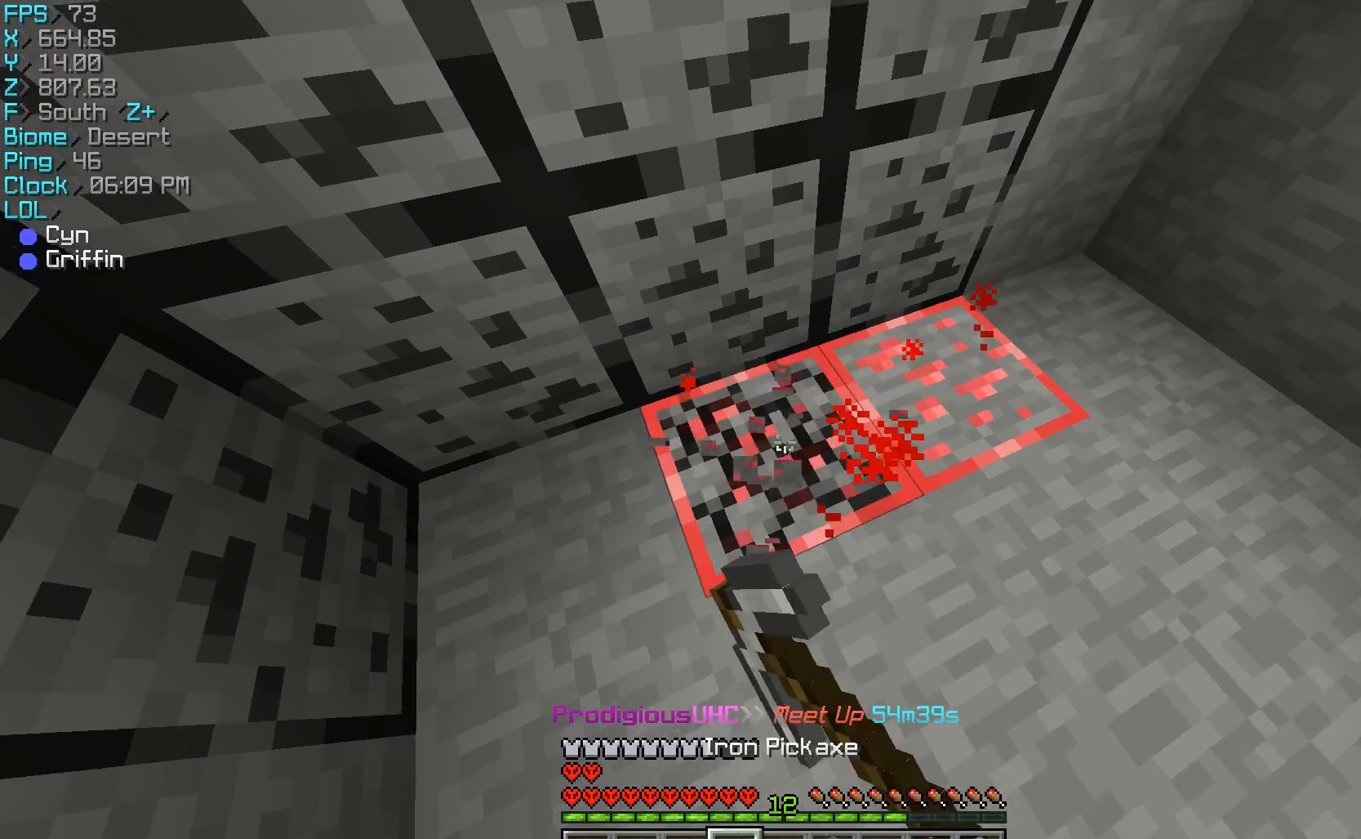
{"keys": [], "mouse": ["left"], "events": [[100, "s", "up"], [133, "a", "up"]]}
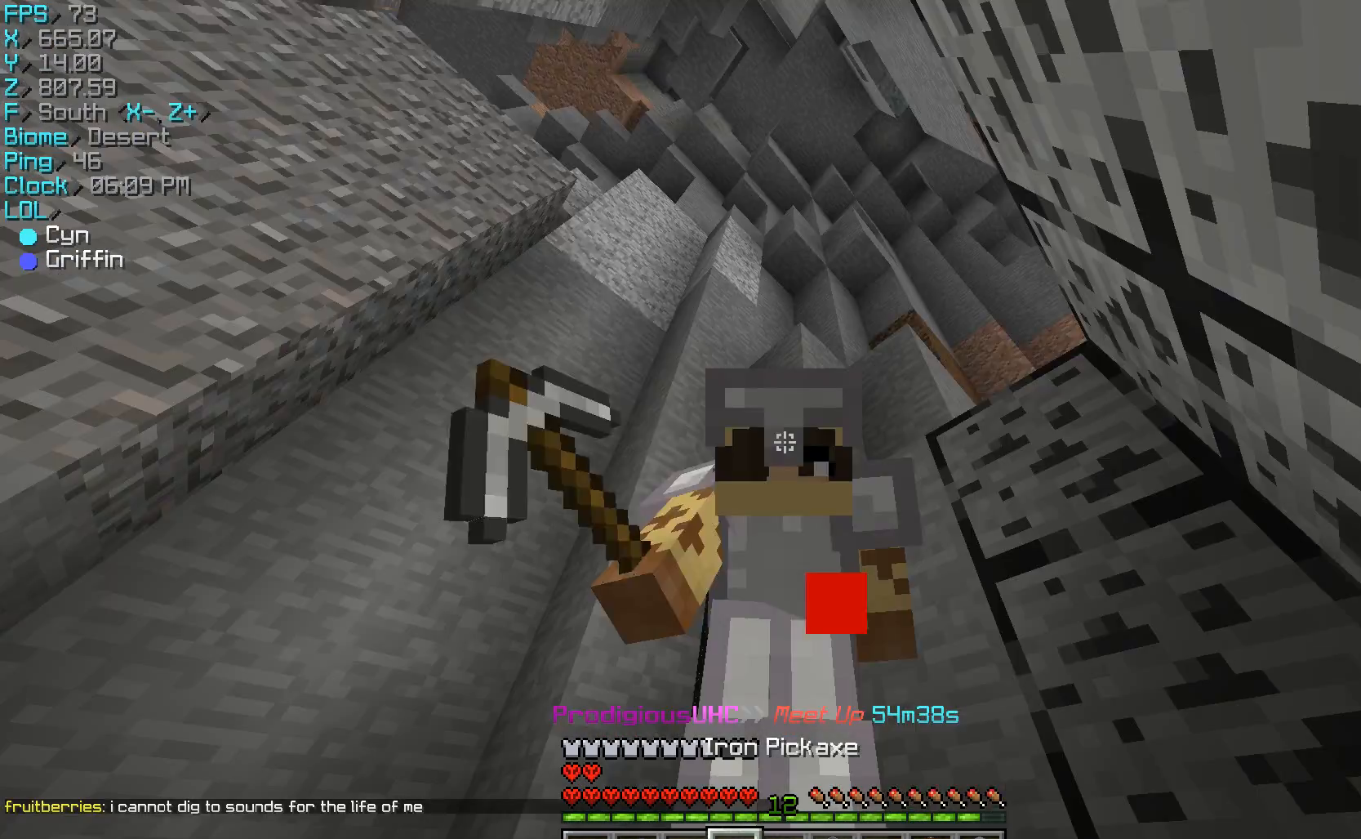
{"keys": [], "mouse": ["left"], "events": []}
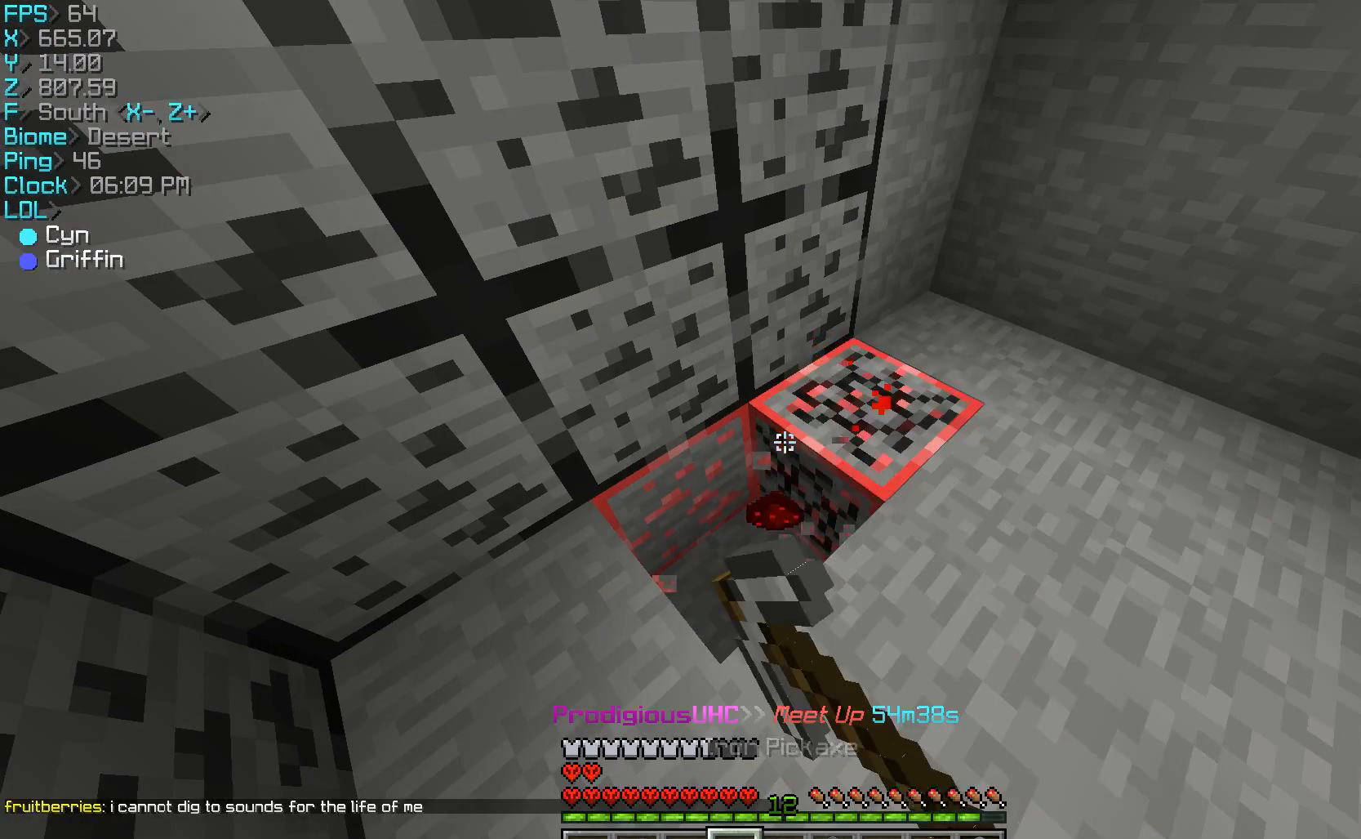
{"keys": [], "mouse": ["left"], "events": [[67, "d", "down"], [67, "w", "down"], [267, "d", "up"], [267, "w", "up"]]}
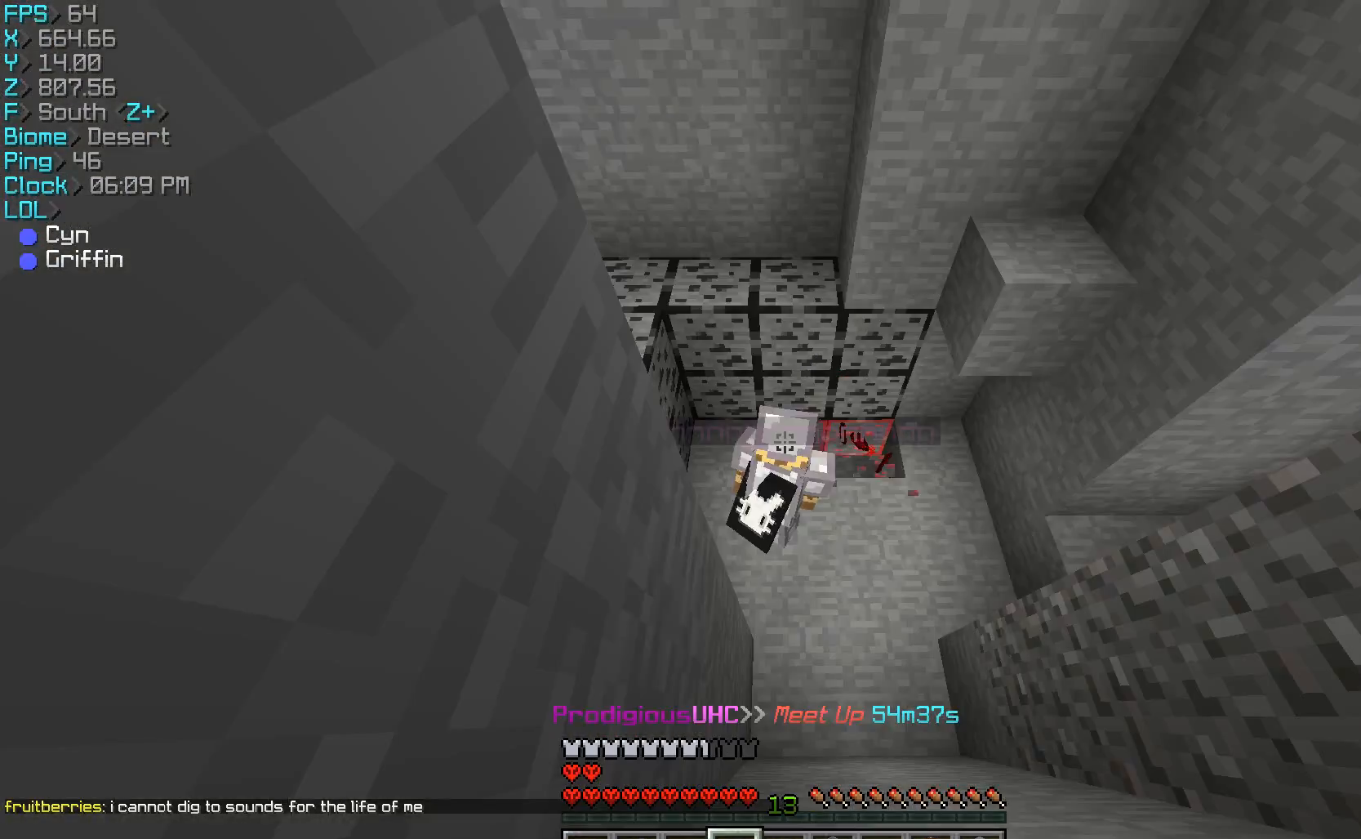
{"keys": [], "mouse": ["left"], "events": []}
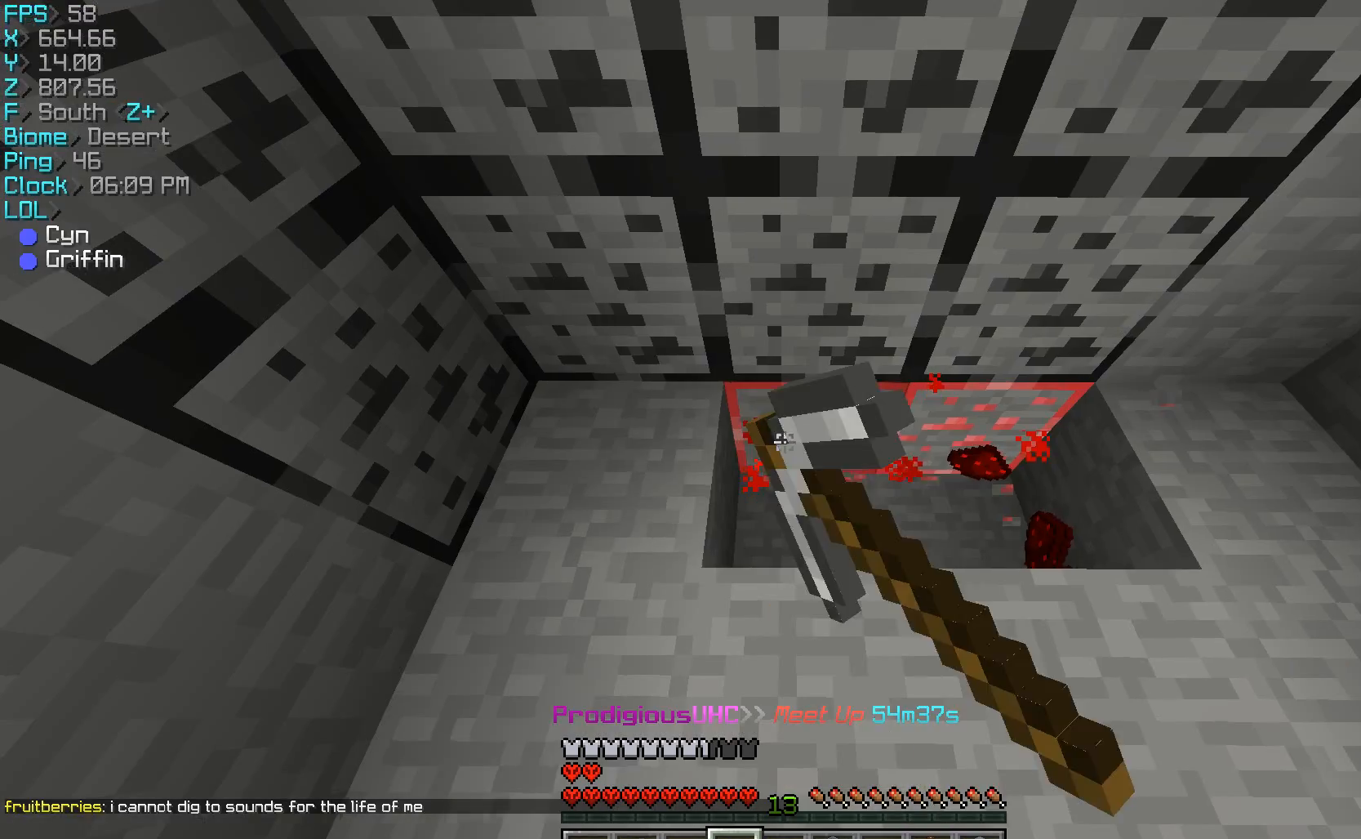
{"keys": [], "mouse": ["left"], "events": []}
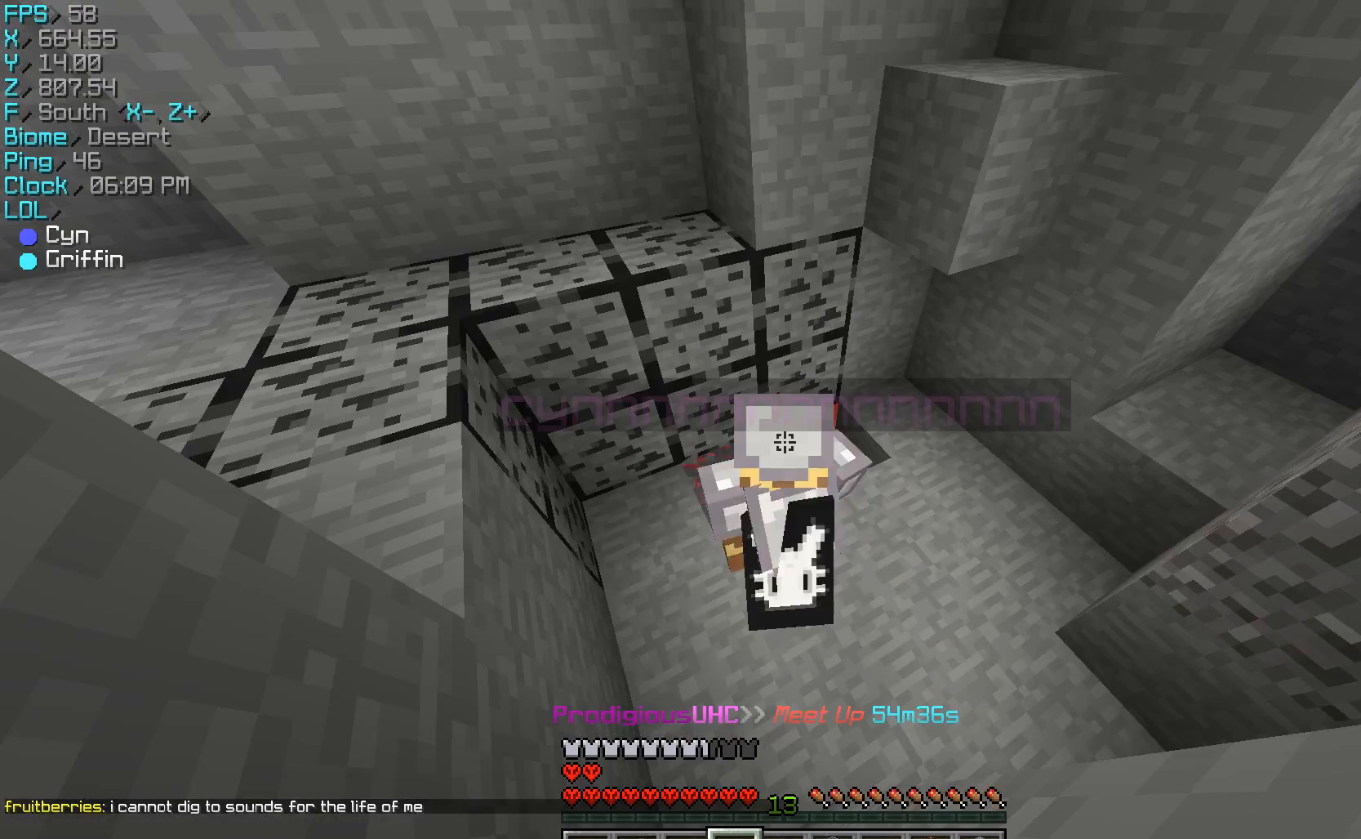
{"keys": [], "mouse": ["left"], "events": []}
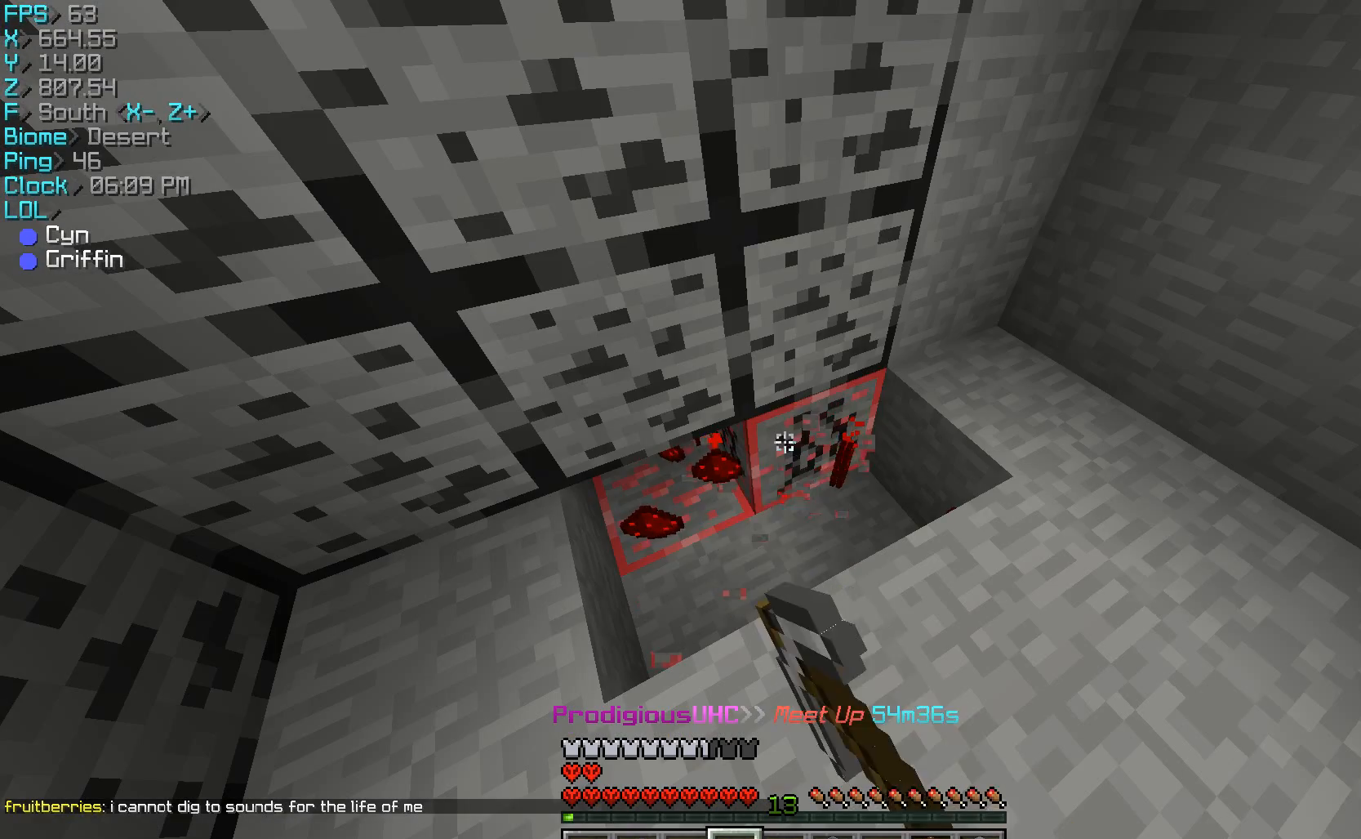
{"keys": ["d"], "mouse": ["left"], "events": [[233, "d", "down"]]}